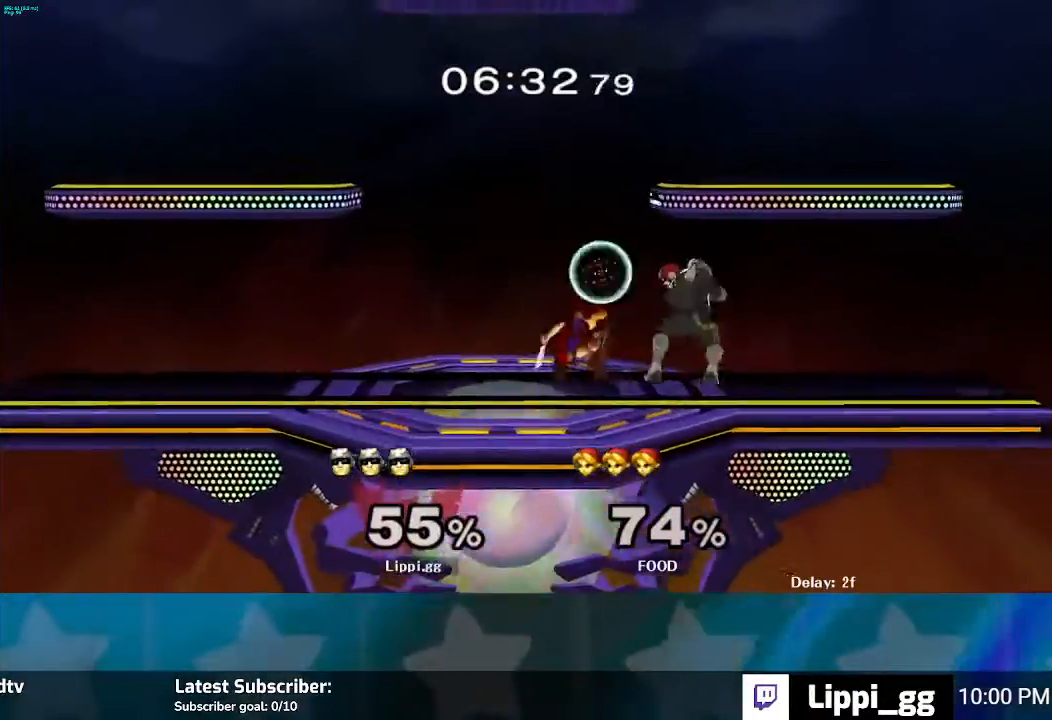
Gameplay with a controller (Nintendo layout); each line is a JSON object with the inputs held at the frame after it. "events" lists button and stick changes between this image and that frame as [ms after this image, input, new state], when the widget could be followed in between. Not read: L3 R3.
{"buttons": [], "left_stick": "down", "right_stick": "center", "events": [[267, "A", "down"], [300, "left_stick", "down"], [400, "A", "up"], [434, "A", "down"], [500, "A", "up"]]}
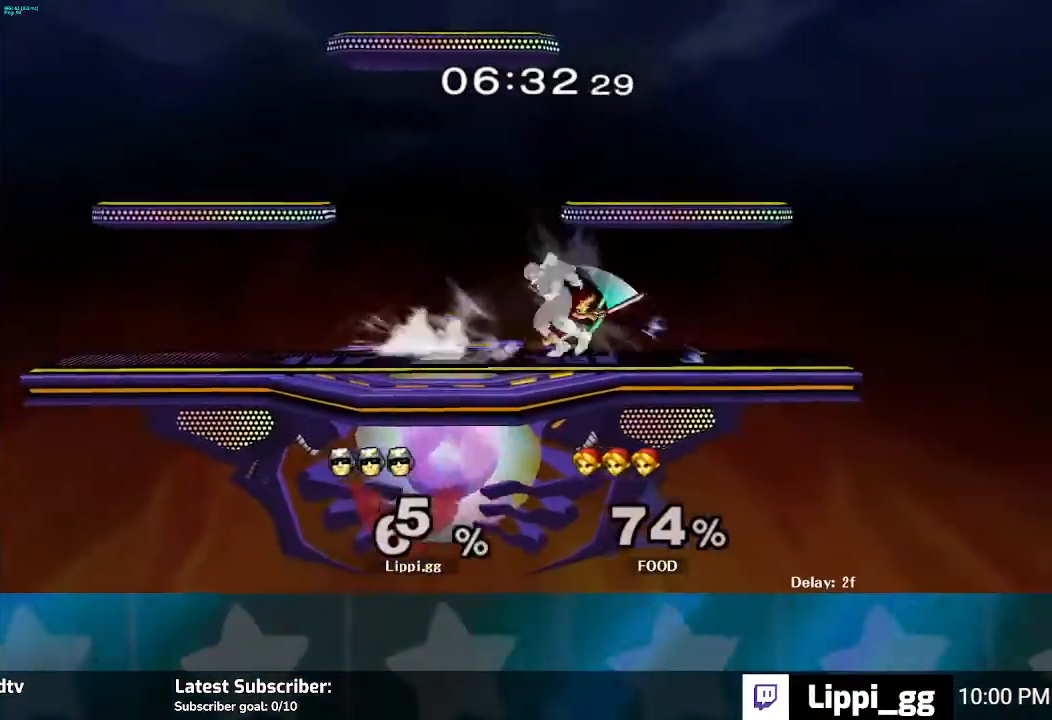
{"buttons": ["A"], "left_stick": "down", "right_stick": "center", "events": [[134, "A", "down"], [267, "A", "up"], [468, "A", "down"]]}
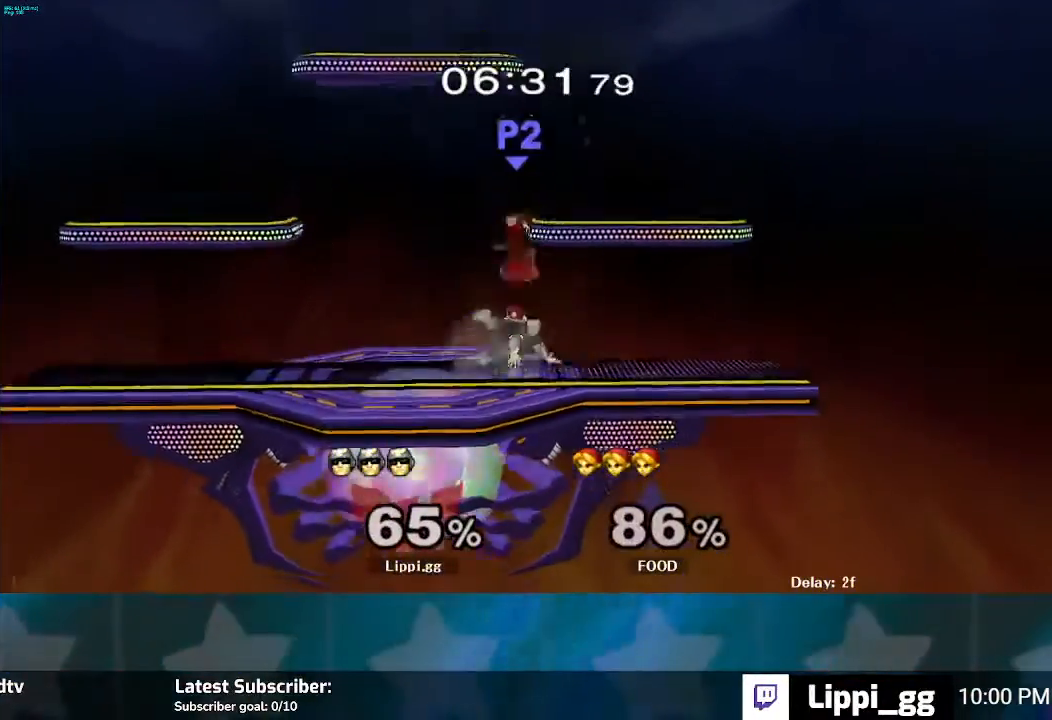
{"buttons": [], "left_stick": "down", "right_stick": "center", "events": [[33, "A", "up"], [167, "A", "down"], [234, "A", "up"]]}
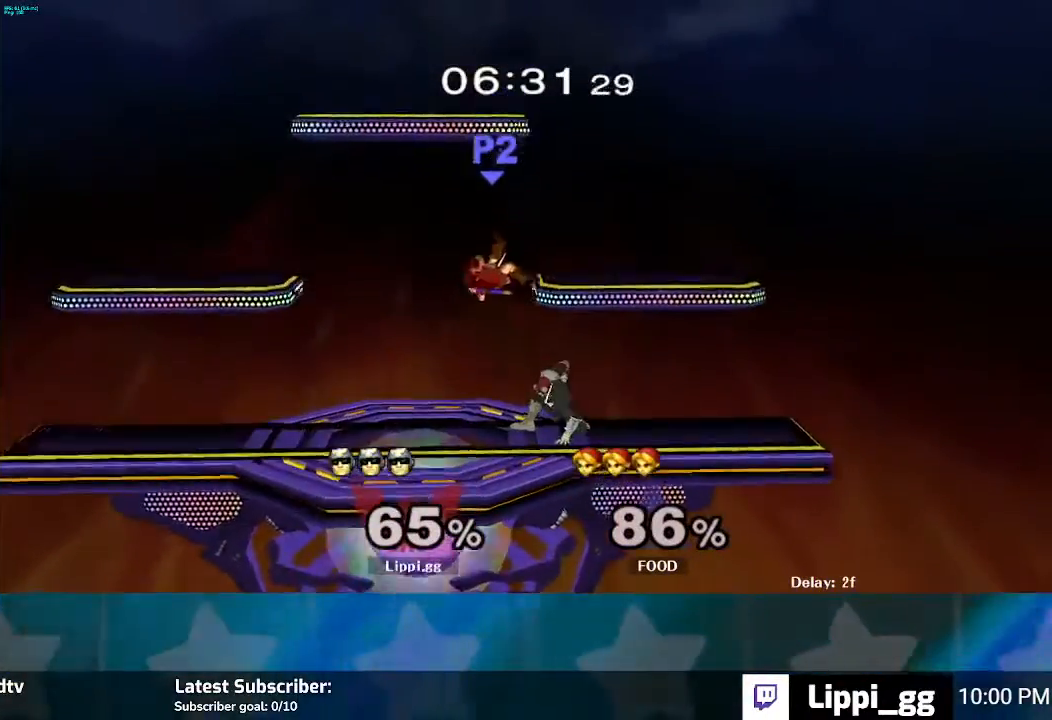
{"buttons": ["A"], "left_stick": "down", "right_stick": "center", "events": [[101, "A", "down"], [201, "A", "up"], [267, "A", "down"], [401, "A", "up"], [434, "A", "down"]]}
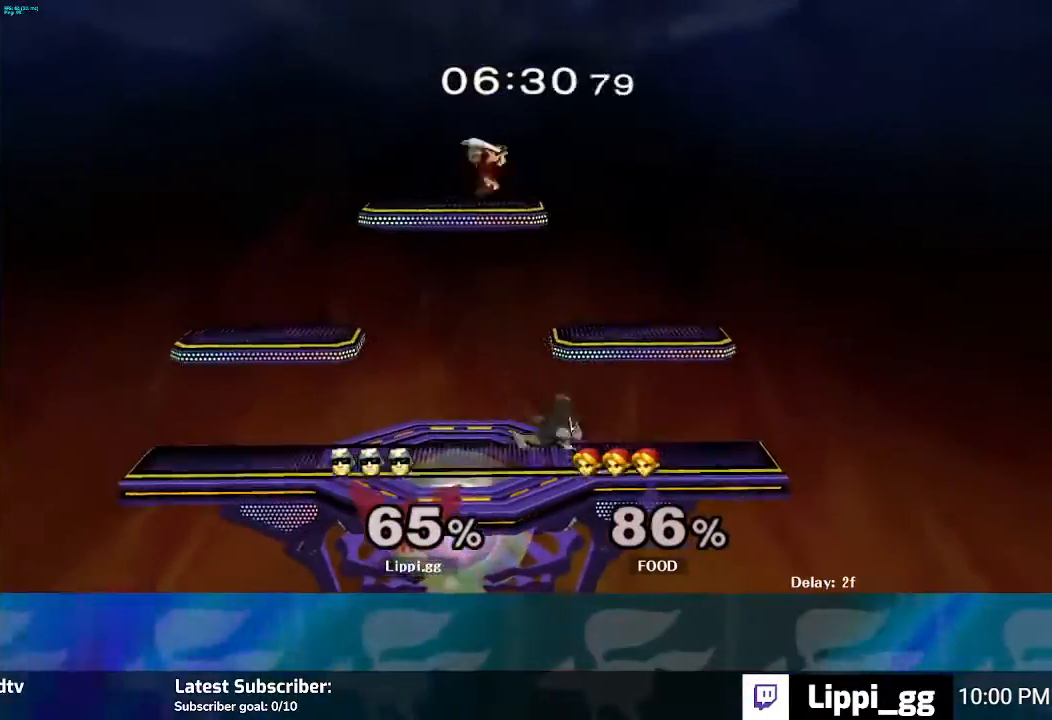
{"buttons": ["R1"], "left_stick": "down", "right_stick": "center", "events": [[33, "A", "up"], [334, "R1", "down"]]}
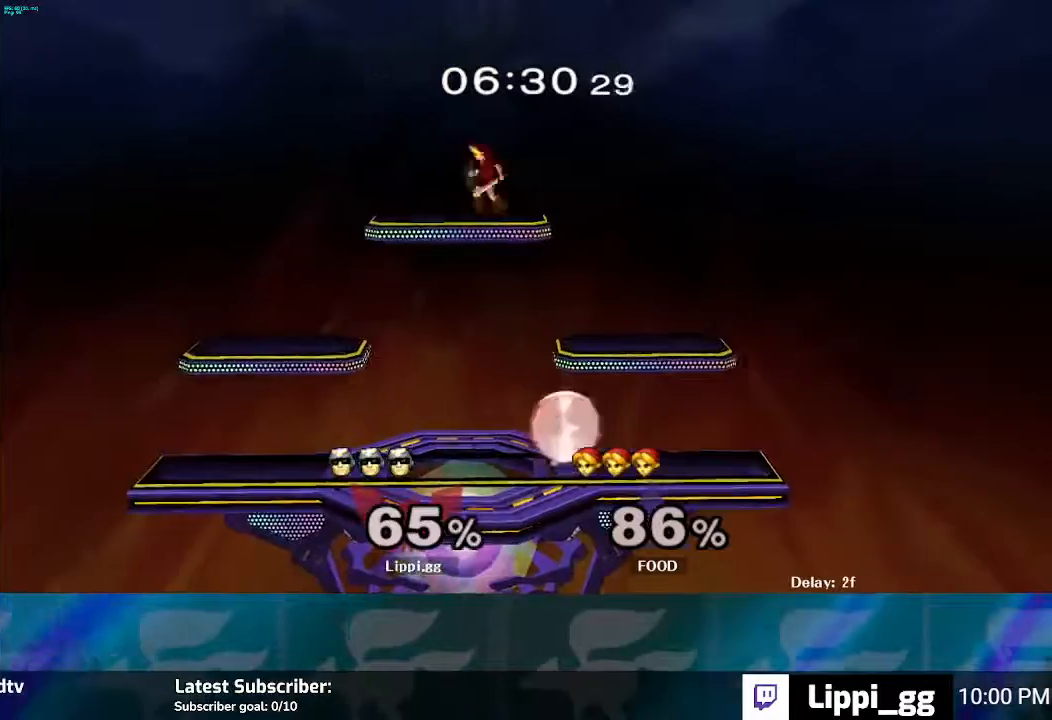
{"buttons": [], "left_stick": "center", "right_stick": "center", "events": [[67, "left_stick", "center"], [234, "R1", "up"]]}
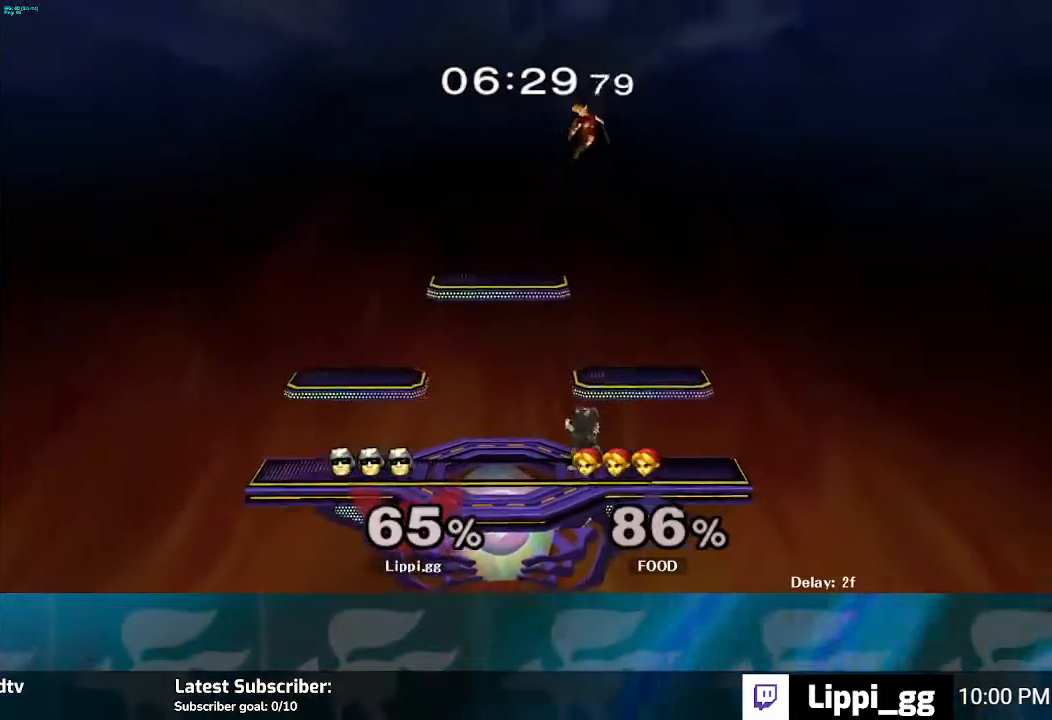
{"buttons": ["Y"], "left_stick": "up-left", "right_stick": "center", "events": [[300, "left_stick", "right"], [467, "Y", "down"], [500, "left_stick", "up-left"]]}
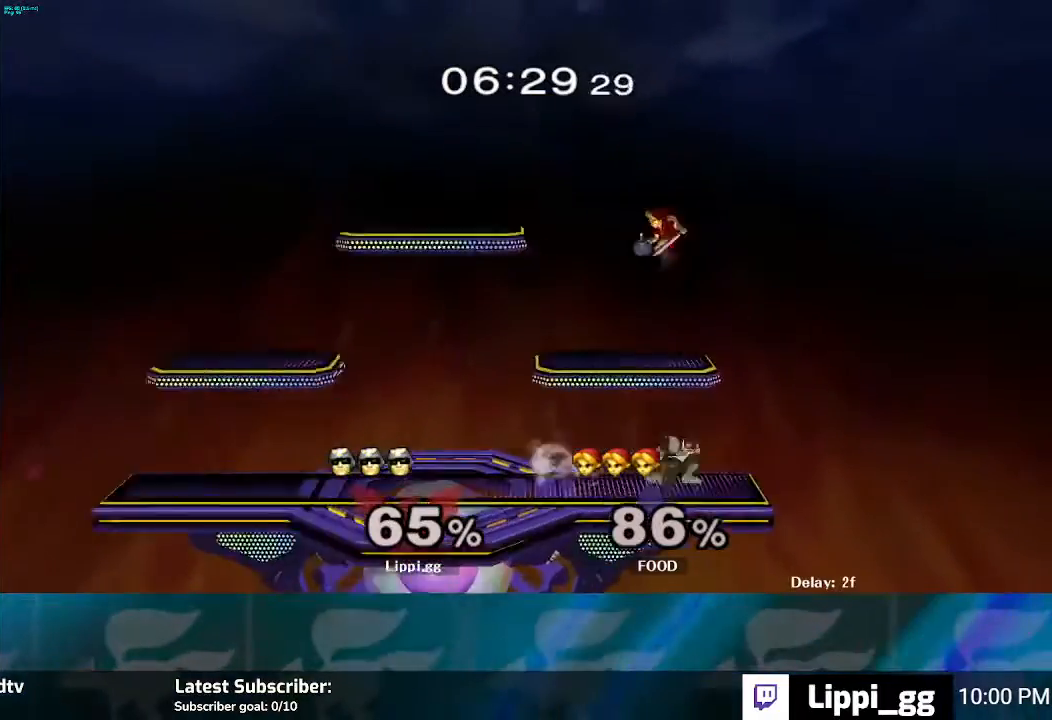
{"buttons": [], "left_stick": "center", "right_stick": "center", "events": [[34, "Y", "up"], [101, "left_stick", "up"], [134, "A", "down"], [201, "A", "up"], [267, "A", "down"], [301, "left_stick", "down"], [434, "A", "up"], [468, "left_stick", "center"]]}
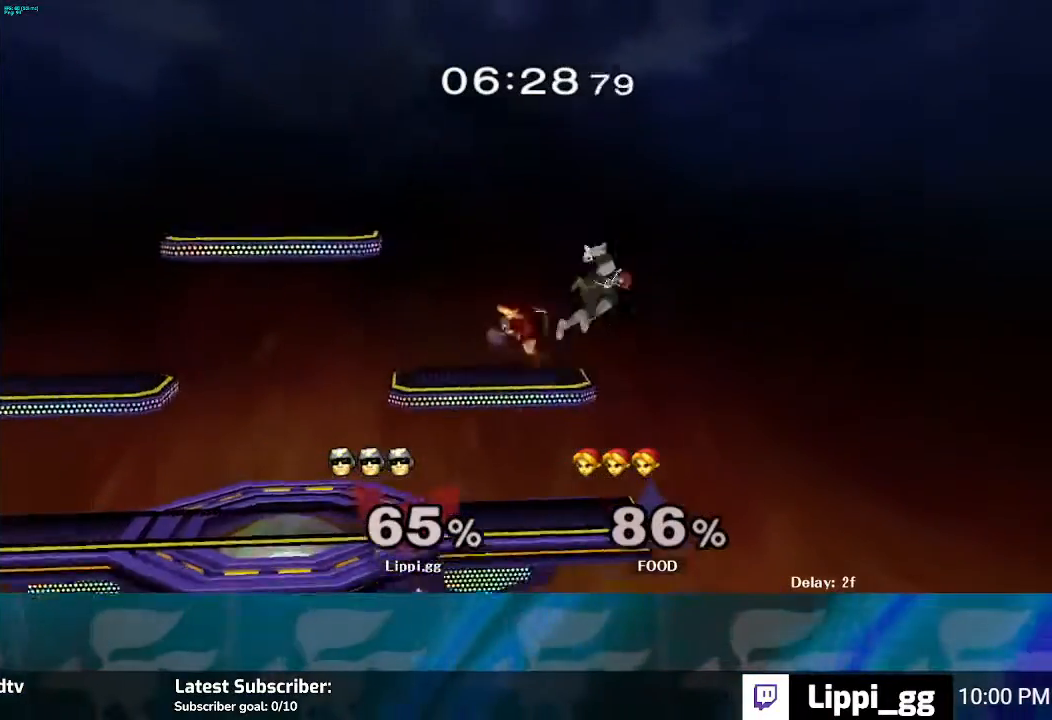
{"buttons": [], "left_stick": "left", "right_stick": "center", "events": [[100, "left_stick", "left"], [200, "Y", "down"], [300, "Y", "up"], [367, "Y", "down"], [434, "A", "down"], [434, "Y", "up"], [467, "A", "up"]]}
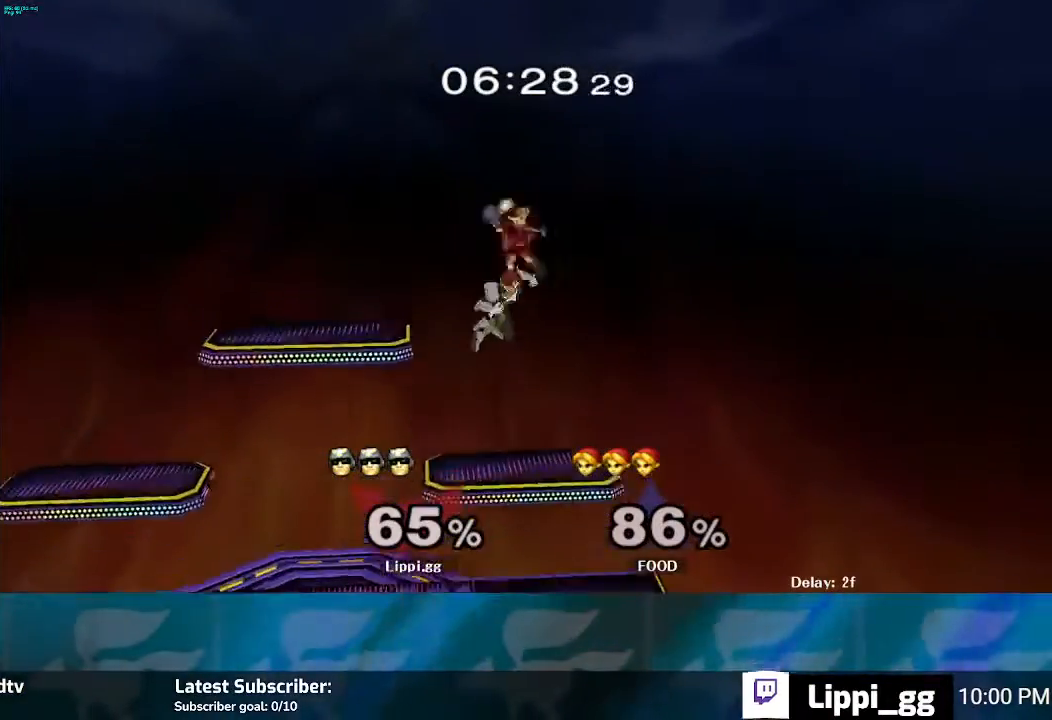
{"buttons": [], "left_stick": "center", "right_stick": "center", "events": [[34, "A", "down"], [34, "left_stick", "up-left"], [101, "A", "up"], [201, "A", "down"], [234, "A", "up"], [234, "left_stick", "down-left"], [267, "A", "down"], [367, "A", "up"], [468, "left_stick", "center"]]}
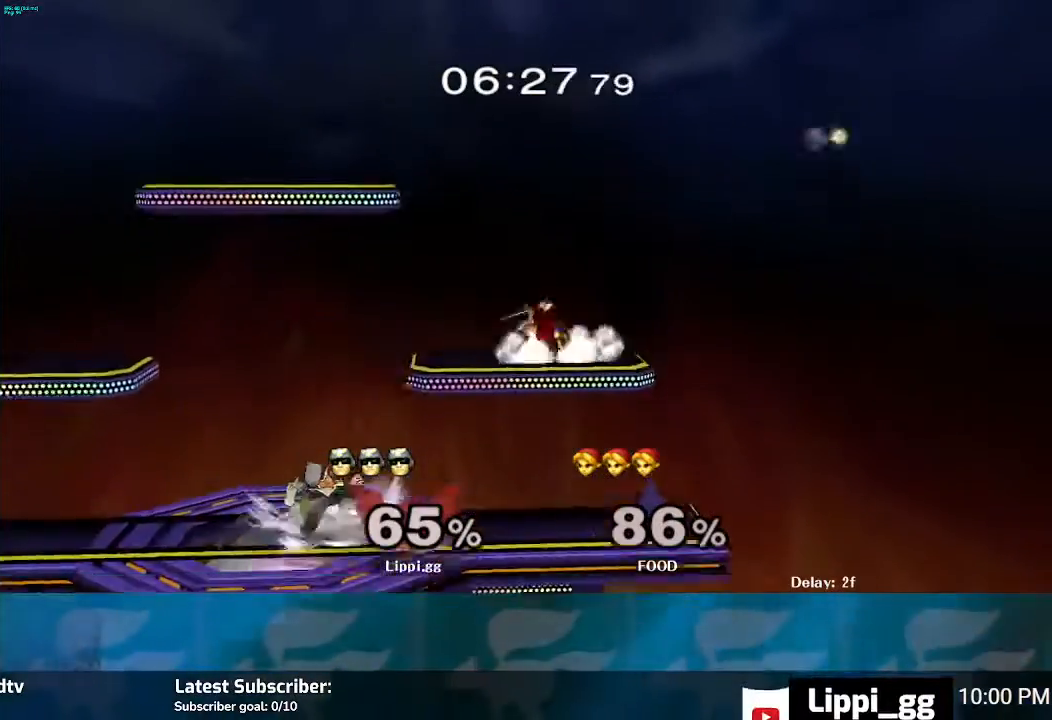
{"buttons": ["A"], "left_stick": "up", "right_stick": "center", "events": [[133, "left_stick", "right"], [200, "Y", "down"], [234, "Y", "up"], [334, "A", "down"], [400, "left_stick", "up"], [434, "A", "up"], [500, "A", "down"]]}
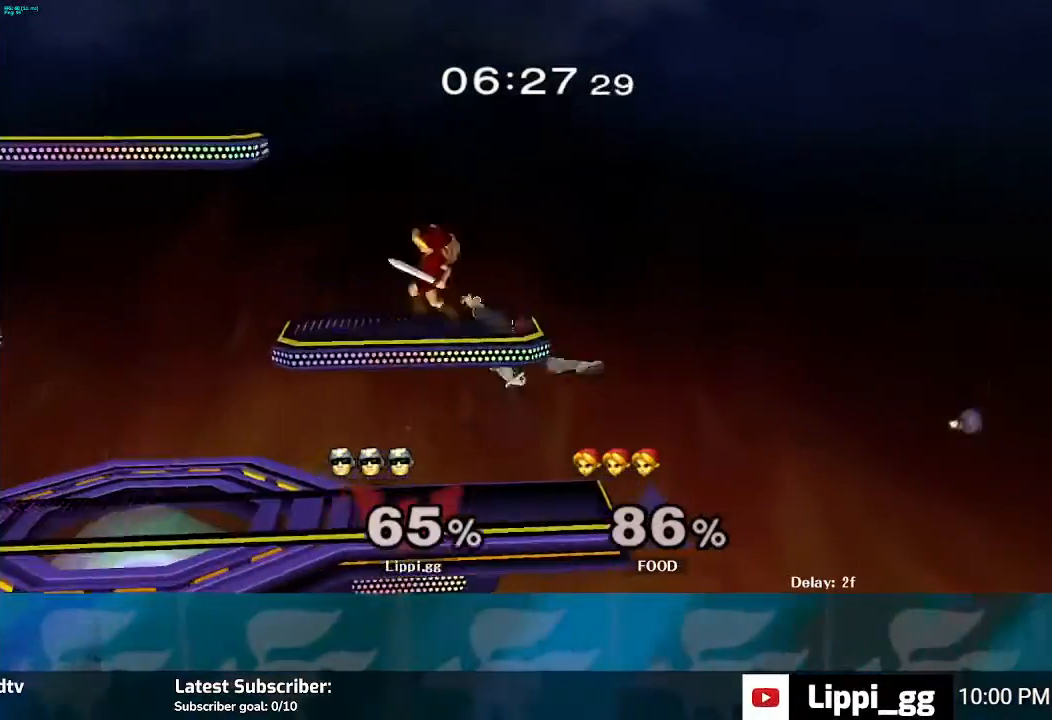
{"buttons": [], "left_stick": "left", "right_stick": "center", "events": [[67, "A", "up"], [67, "left_stick", "down"], [134, "A", "down"], [201, "A", "up"], [234, "left_stick", "down-left"], [301, "left_stick", "center"], [401, "Y", "down"], [468, "Y", "up"], [468, "left_stick", "left"]]}
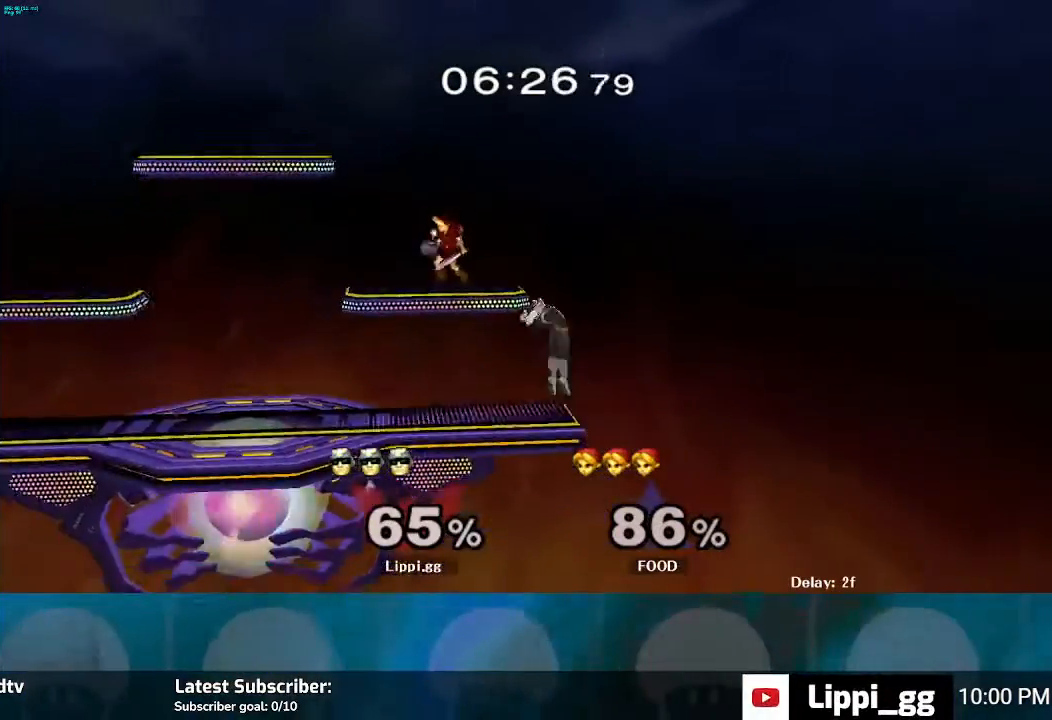
{"buttons": ["A"], "left_stick": "down", "right_stick": "center", "events": [[67, "Y", "down"], [133, "Y", "up"], [233, "A", "down"], [267, "left_stick", "up-left"], [300, "A", "up"], [400, "A", "down"], [434, "A", "up"], [434, "left_stick", "down-left"], [500, "A", "down"], [500, "left_stick", "down"]]}
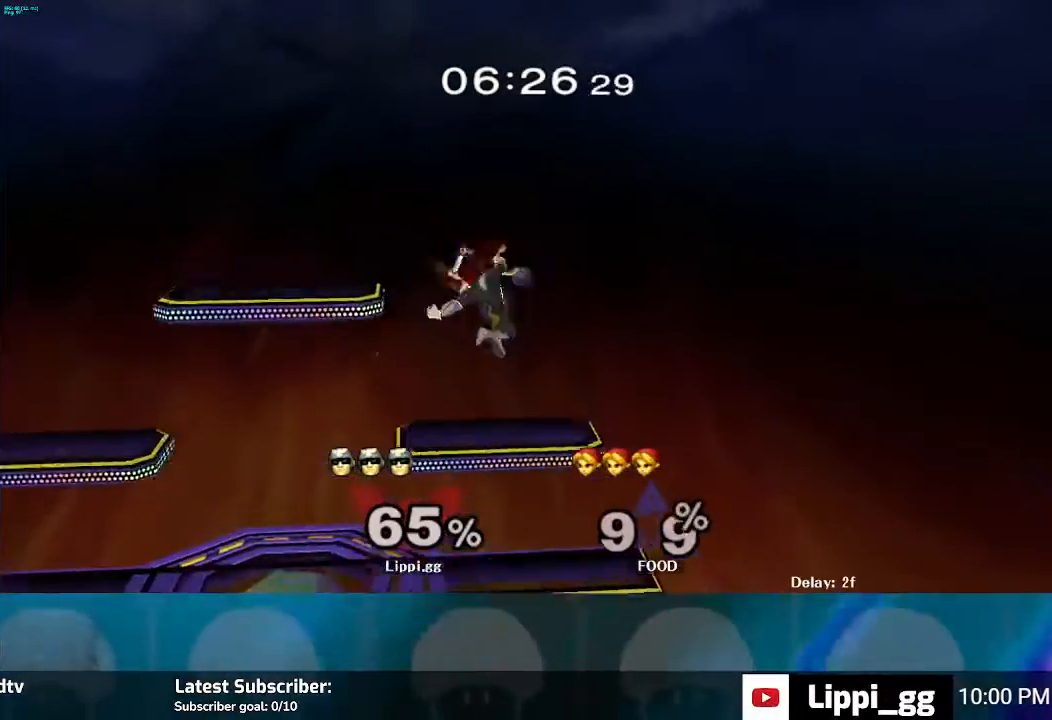
{"buttons": [], "left_stick": "center", "right_stick": "center", "events": [[134, "left_stick", "down-left"], [167, "A", "up"], [401, "left_stick", "center"]]}
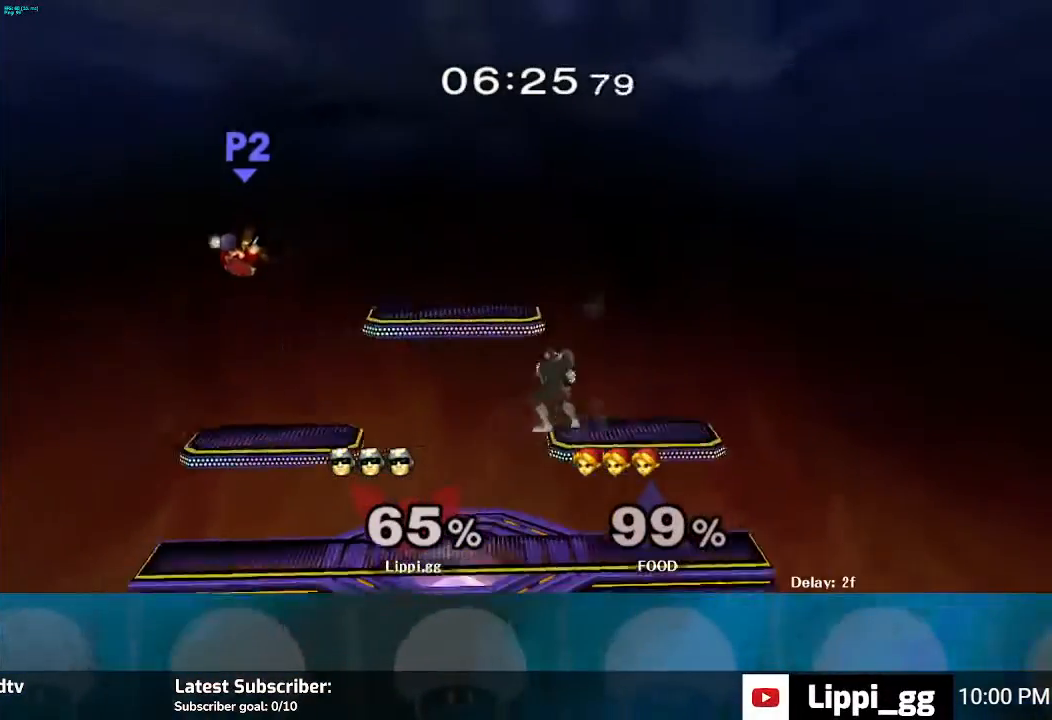
{"buttons": [], "left_stick": "center", "right_stick": "center", "events": [[33, "left_stick", "left"], [300, "left_stick", "down"], [400, "left_stick", "center"]]}
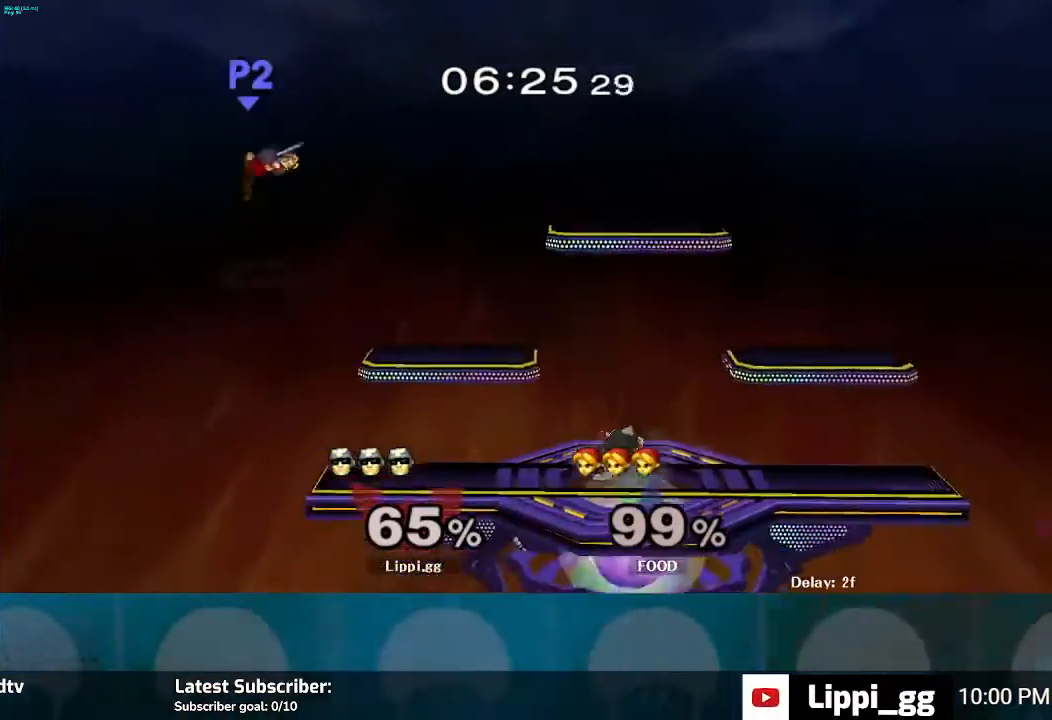
{"buttons": [], "left_stick": "up", "right_stick": "center", "events": [[67, "left_stick", "left"], [401, "Y", "down"], [468, "Y", "up"], [468, "left_stick", "up"]]}
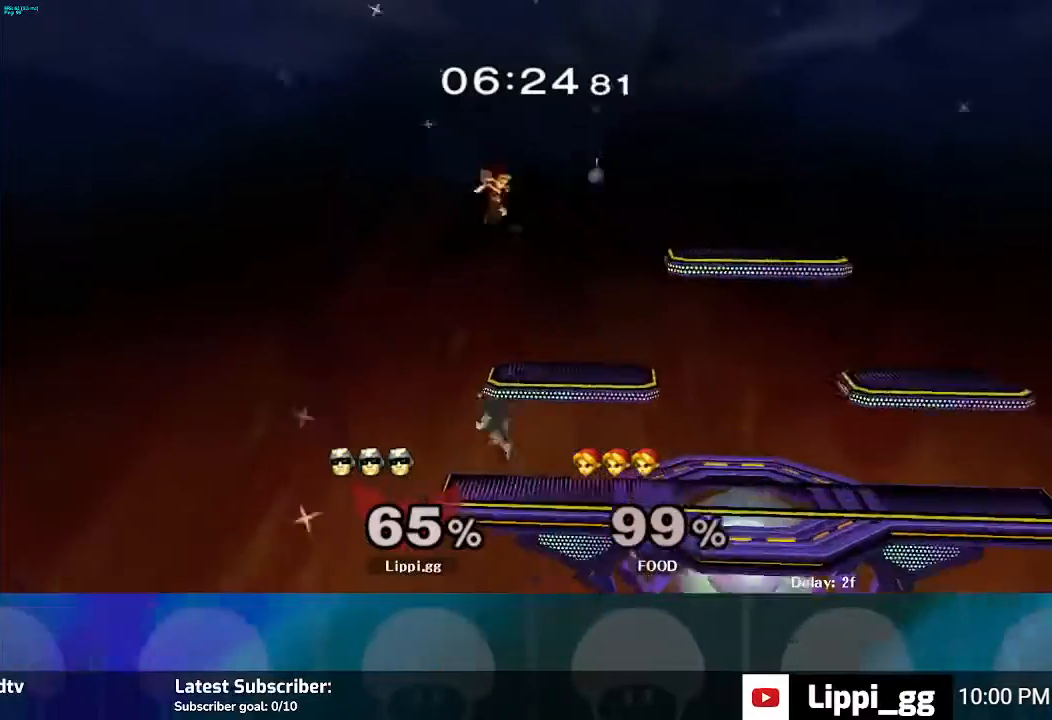
{"buttons": [], "left_stick": "right", "right_stick": "center", "events": [[33, "Y", "down"], [67, "A", "down"], [67, "Y", "up"], [167, "A", "up"], [233, "A", "down"], [233, "left_stick", "up-right"], [367, "left_stick", "right"], [400, "A", "up"]]}
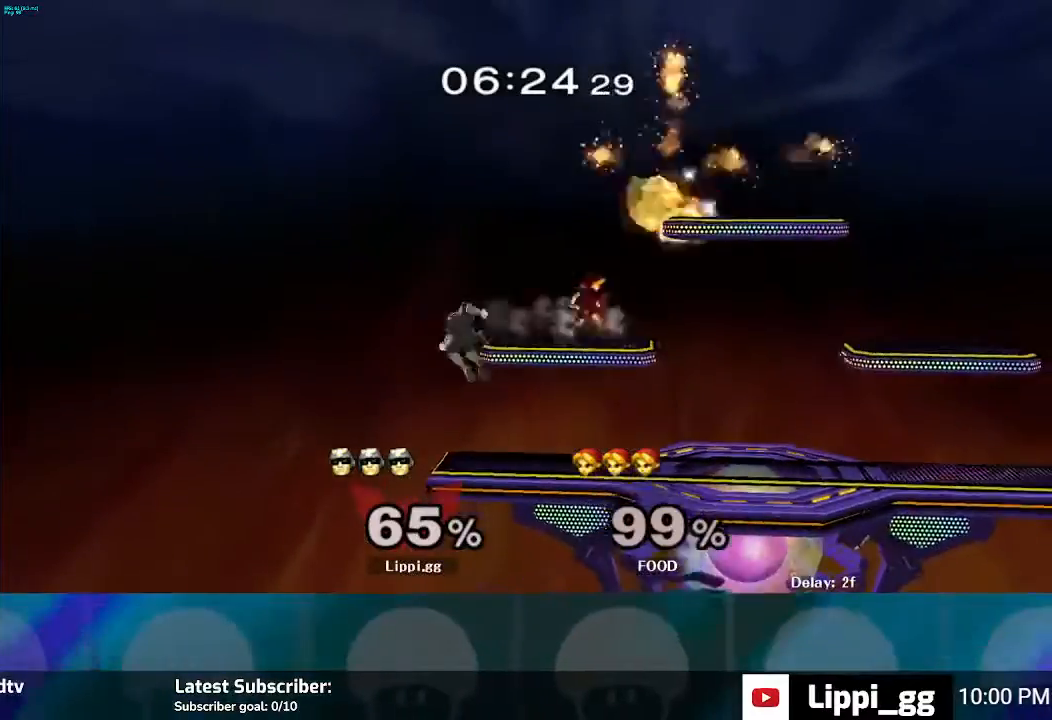
{"buttons": ["B"], "left_stick": "right", "right_stick": "center", "events": [[101, "Y", "down"], [234, "Y", "up"], [401, "B", "down"]]}
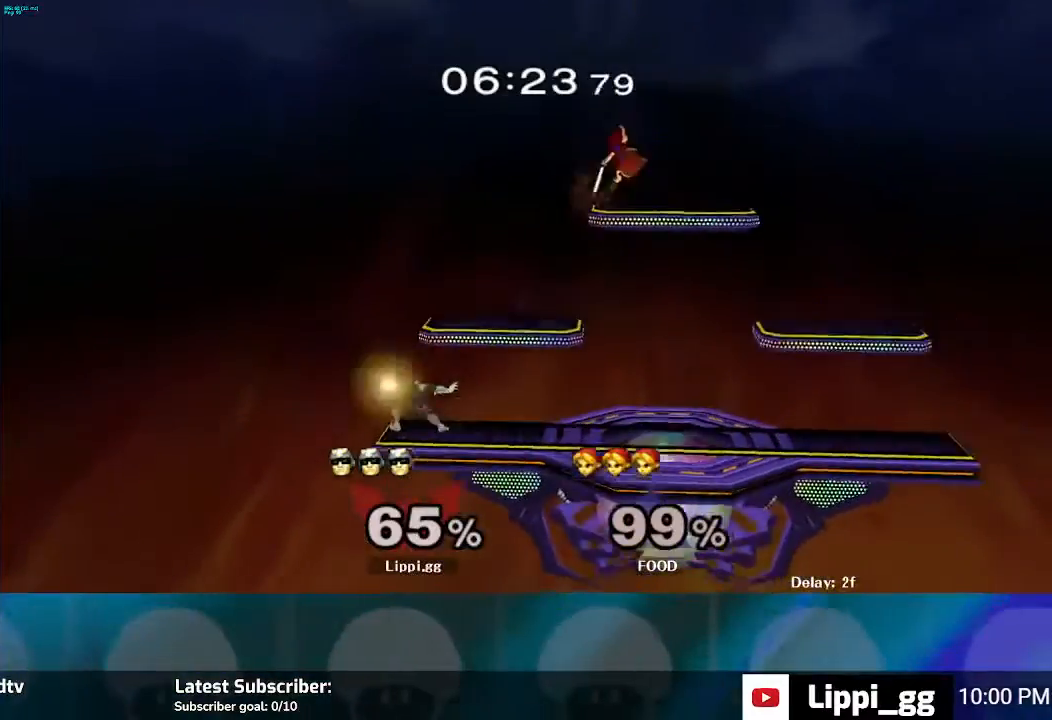
{"buttons": ["B"], "left_stick": "right", "right_stick": "center", "events": []}
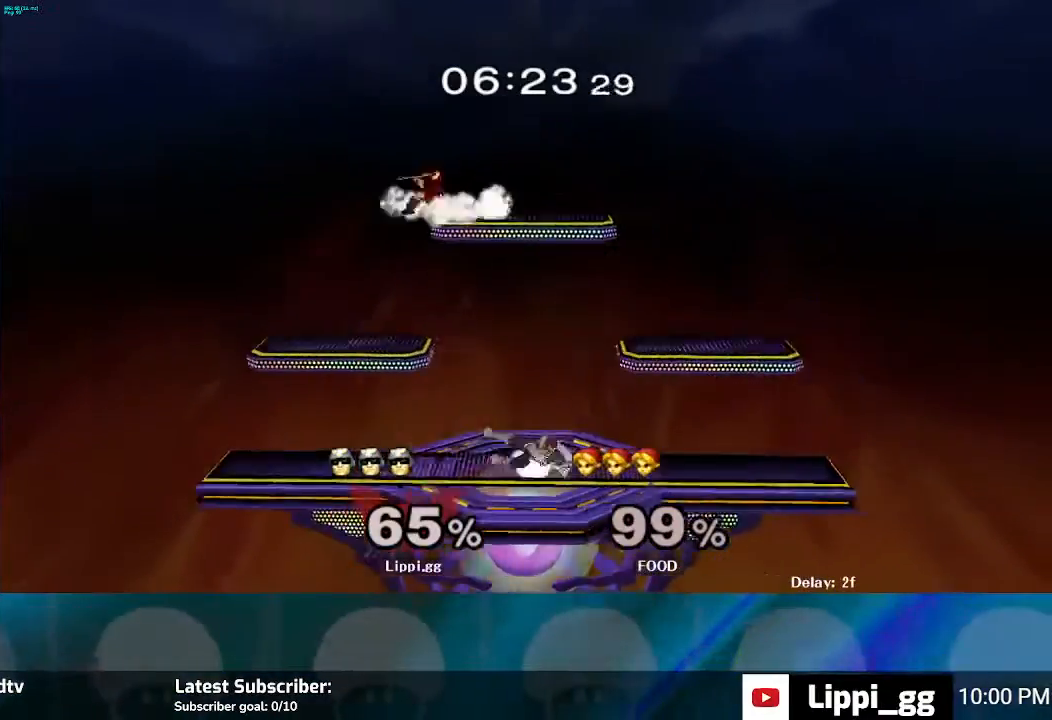
{"buttons": [], "left_stick": "center", "right_stick": "center", "events": [[501, "B", "up"], [501, "left_stick", "center"]]}
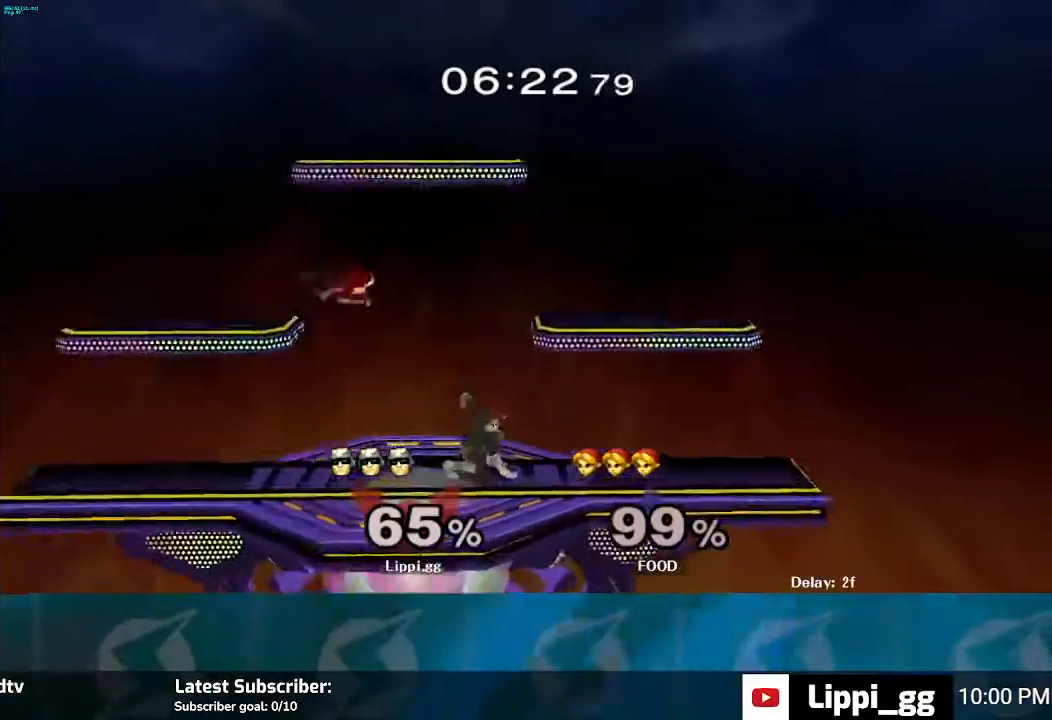
{"buttons": [], "left_stick": "right", "right_stick": "center", "events": [[200, "left_stick", "right"]]}
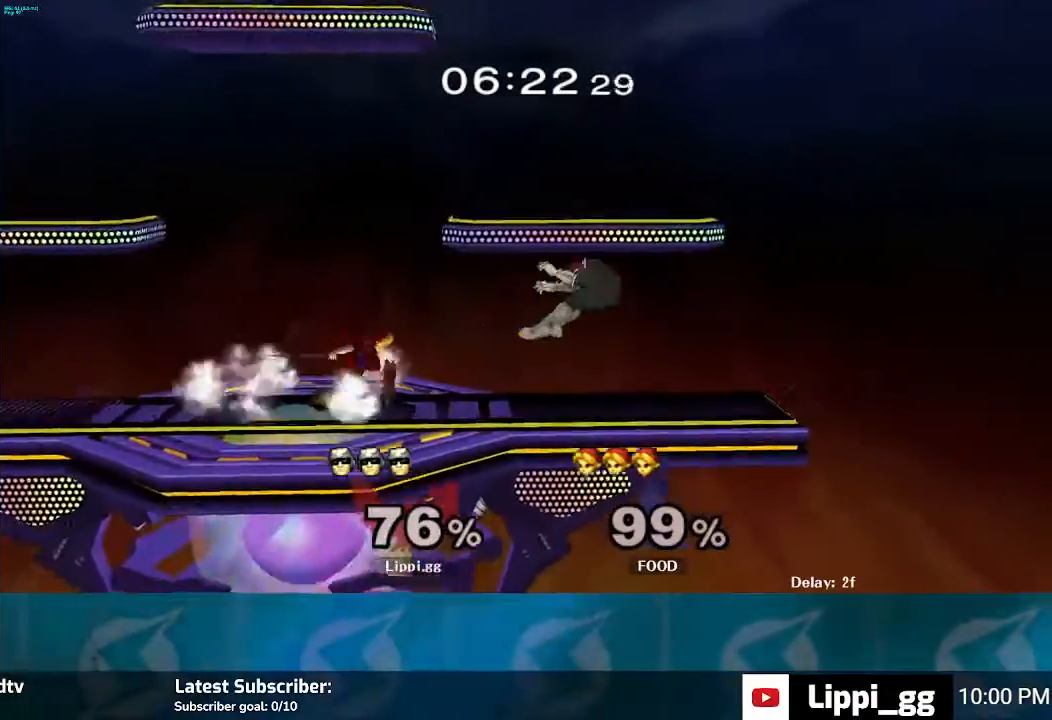
{"buttons": ["Y"], "left_stick": "up-left", "right_stick": "center", "events": [[34, "Y", "down"], [134, "Y", "up"], [167, "left_stick", "up-left"], [201, "Y", "down"], [267, "Y", "up"], [367, "Y", "down"], [434, "Y", "up"], [501, "Y", "down"]]}
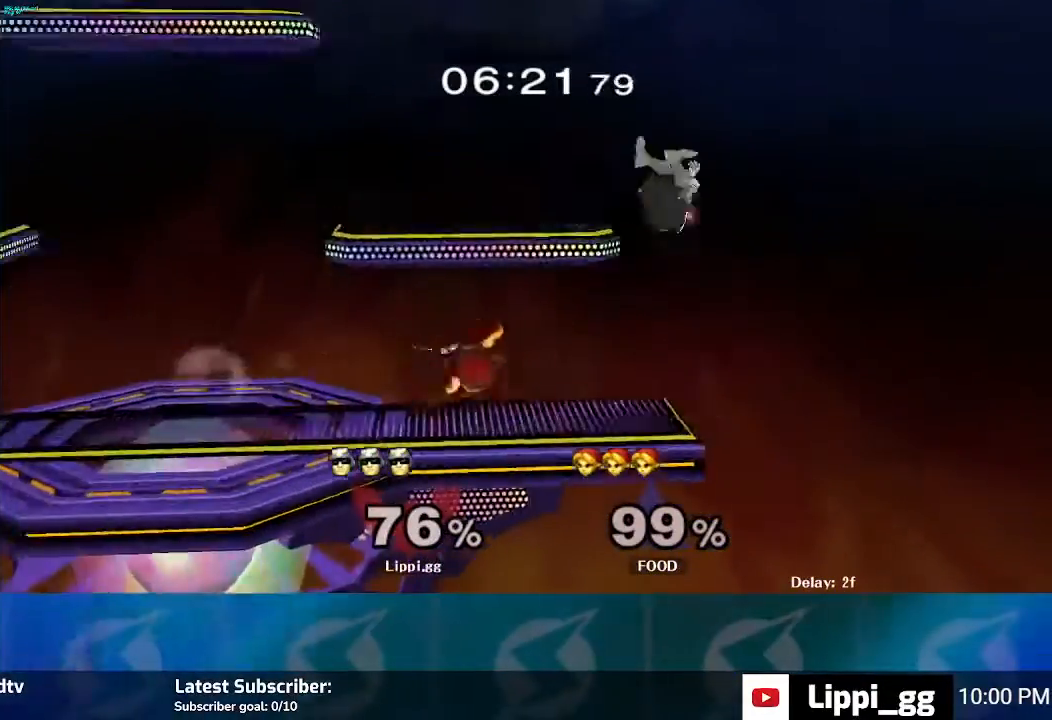
{"buttons": [], "left_stick": "down-left", "right_stick": "center", "events": [[100, "Y", "up"], [167, "Y", "down"], [367, "Y", "up"], [500, "left_stick", "down-left"]]}
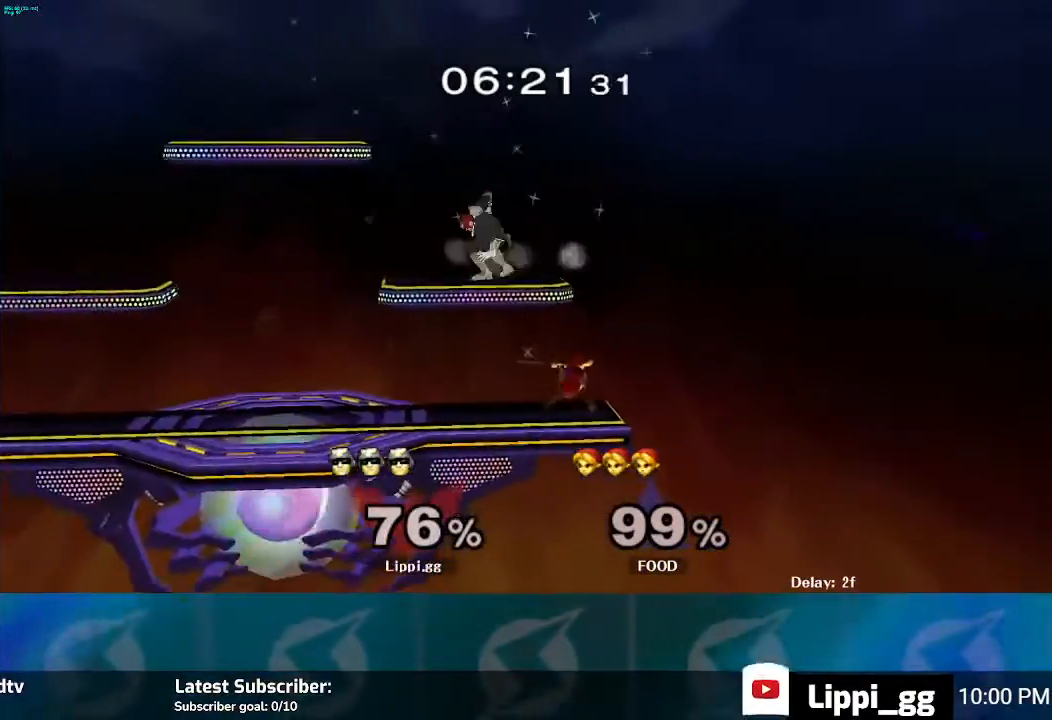
{"buttons": [], "left_stick": "left", "right_stick": "center", "events": [[34, "left_stick", "down"], [134, "left_stick", "center"], [234, "left_stick", "left"]]}
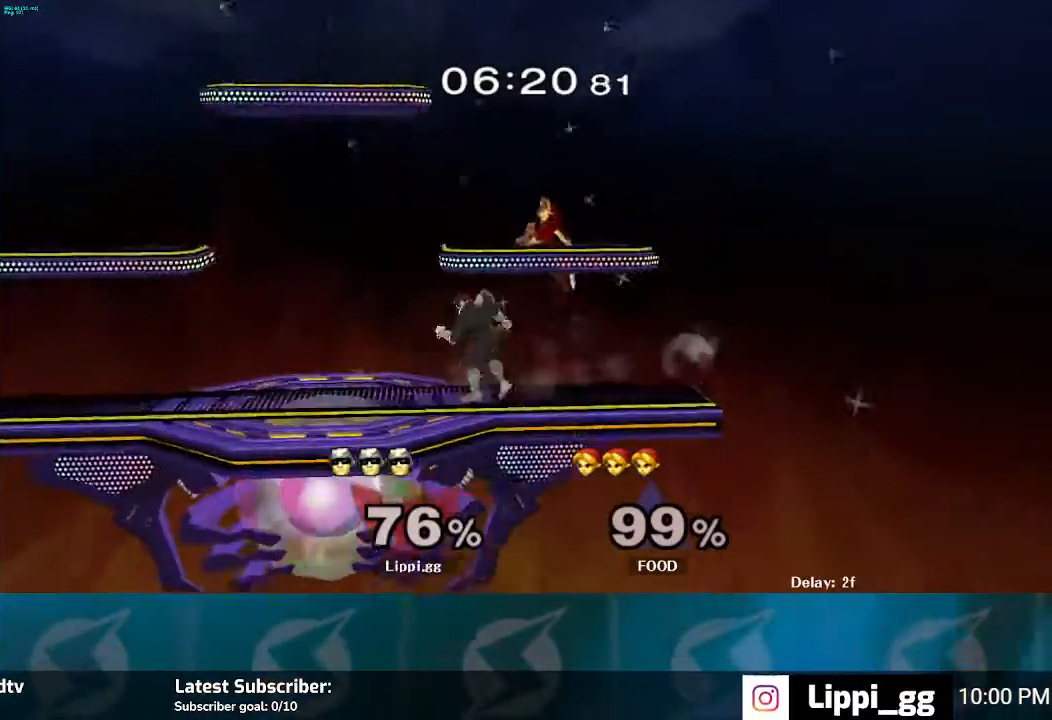
{"buttons": [], "left_stick": "left", "right_stick": "center", "events": []}
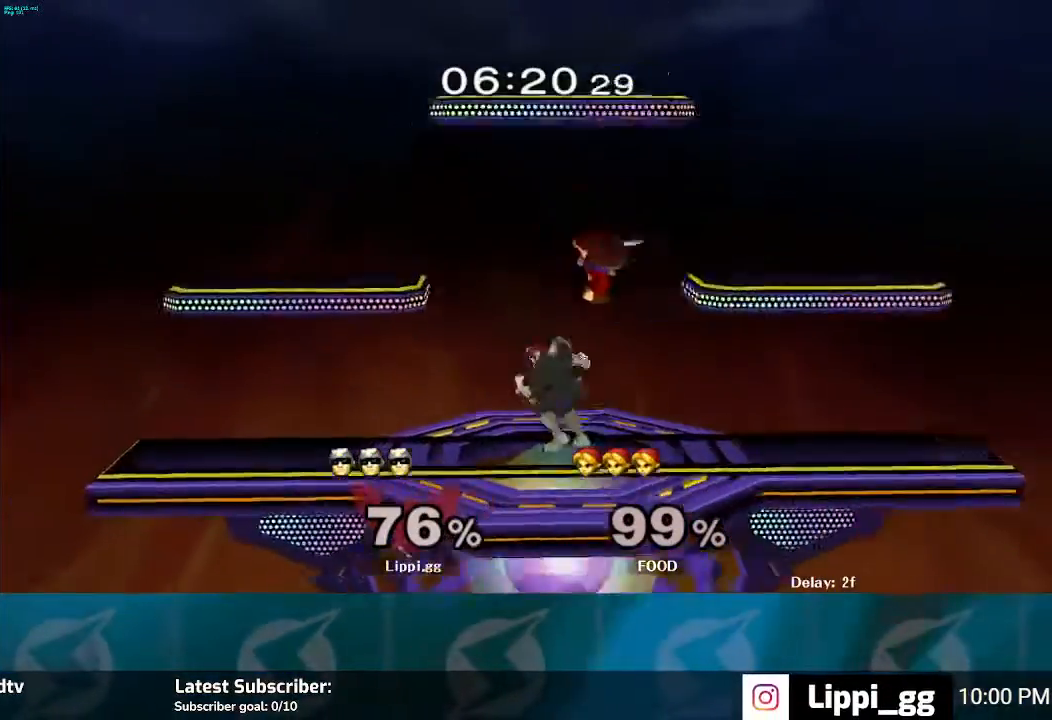
{"buttons": [], "left_stick": "right", "right_stick": "center", "events": [[134, "Y", "down"], [167, "Y", "up"], [234, "left_stick", "up-right"], [267, "Y", "down"], [334, "left_stick", "right"], [367, "Y", "up"]]}
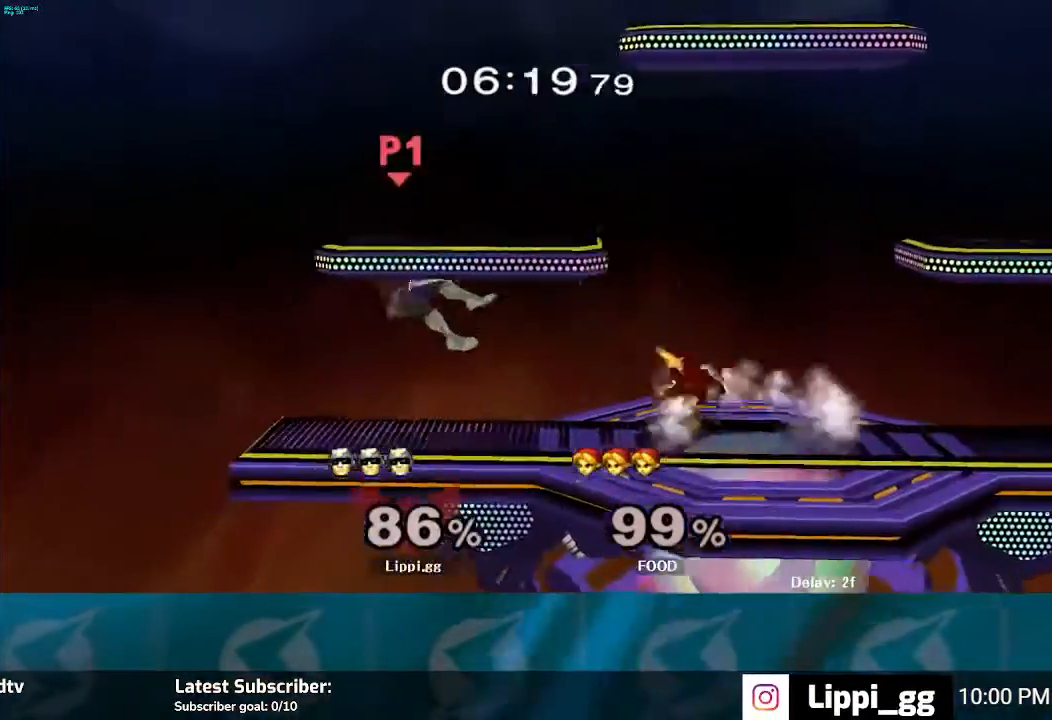
{"buttons": [], "left_stick": "center", "right_stick": "center", "events": [[133, "left_stick", "center"]]}
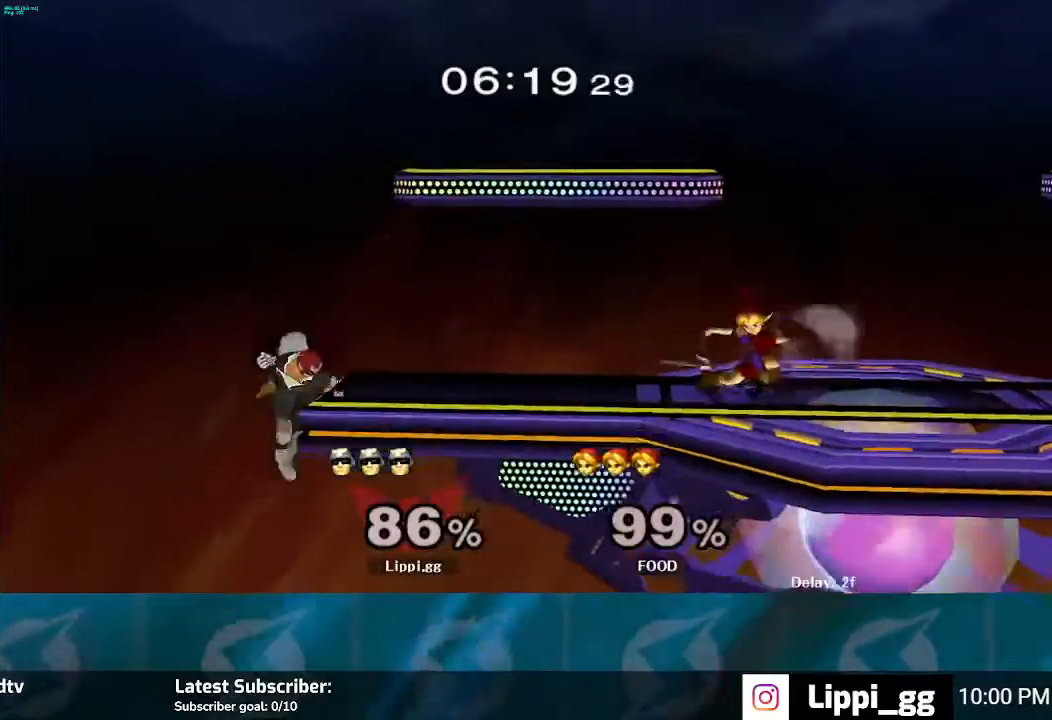
{"buttons": [], "left_stick": "up", "right_stick": "center", "events": [[67, "Y", "down"], [301, "left_stick", "up-right"], [434, "Y", "up"], [434, "left_stick", "up"]]}
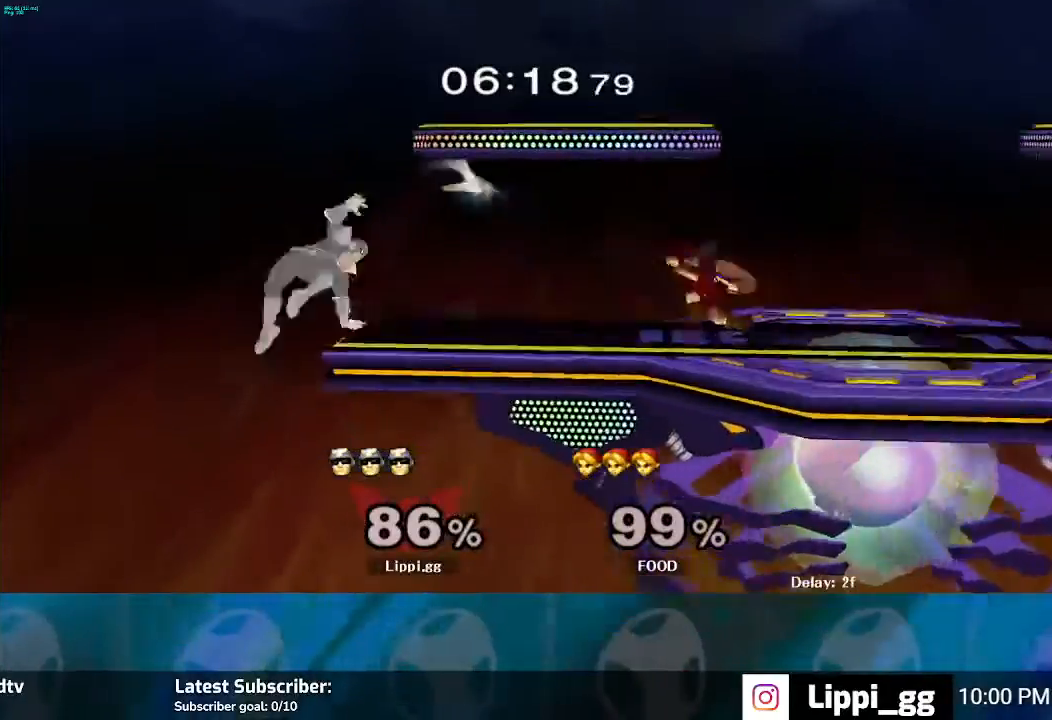
{"buttons": [], "left_stick": "up", "right_stick": "center", "events": [[67, "Y", "down"], [167, "Y", "up"], [234, "Y", "down"], [467, "Y", "up"]]}